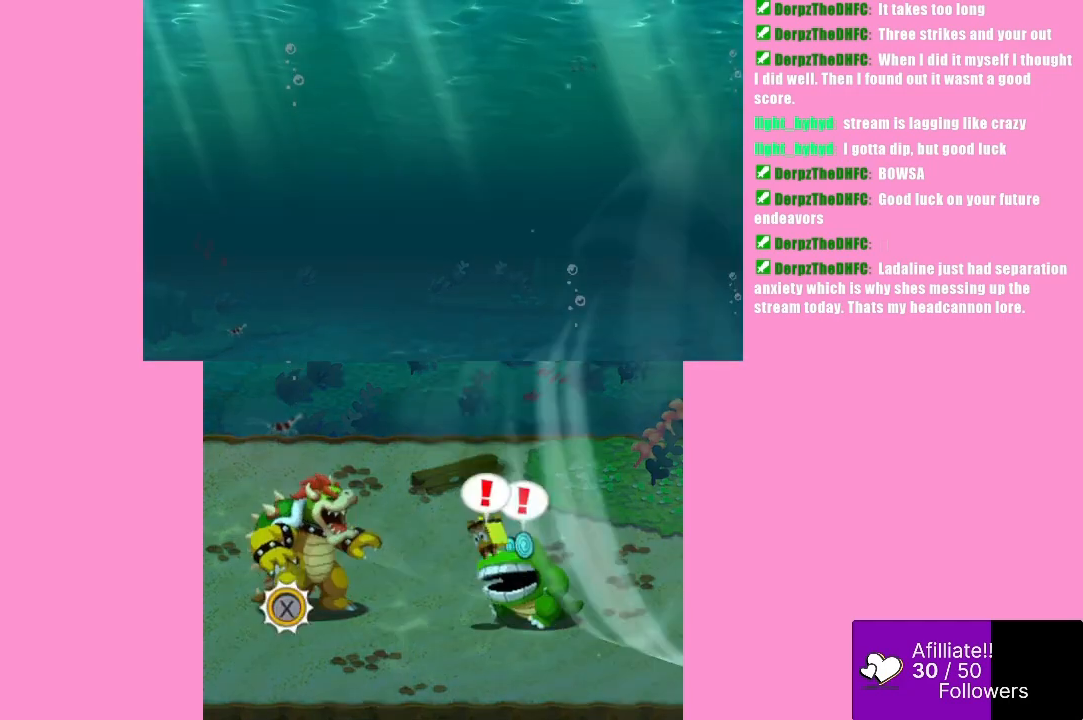
Gameplay with a controller (Xbox layout); each line is a JSON object with the inputs held at the frame after it. "events" lists button and stick changes between this image and that frame as [ms after this image, input, new state], when the widget could be followed in between. Not read: L3 R3 right_stick.
{"buttons": [], "left_stick": "center", "events": [[33, "Y", "down"], [100, "Y", "up"], [167, "Y", "down"], [200, "Y", "up"], [267, "Y", "down"], [333, "Y", "up"], [400, "Y", "down"], [433, "Y", "up"]]}
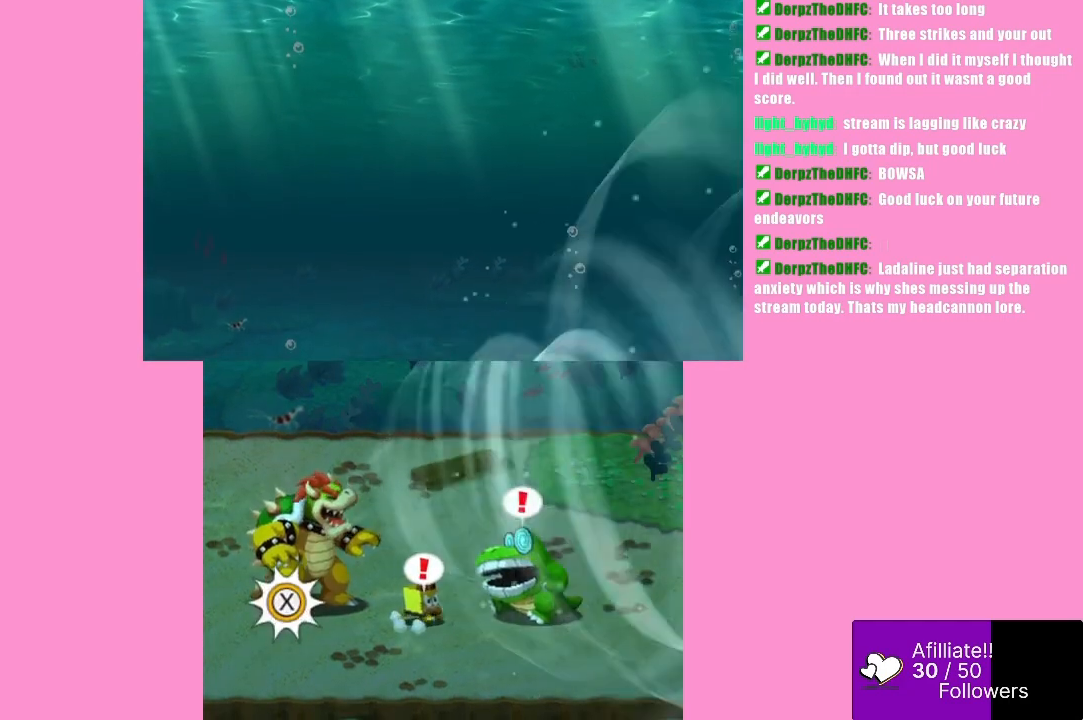
{"buttons": ["Y"], "left_stick": "center", "events": [[33, "Y", "down"], [67, "Y", "up"], [133, "Y", "down"], [200, "Y", "up"], [233, "Y", "down"], [300, "Y", "up"], [367, "Y", "down"], [433, "Y", "up"], [467, "Y", "down"]]}
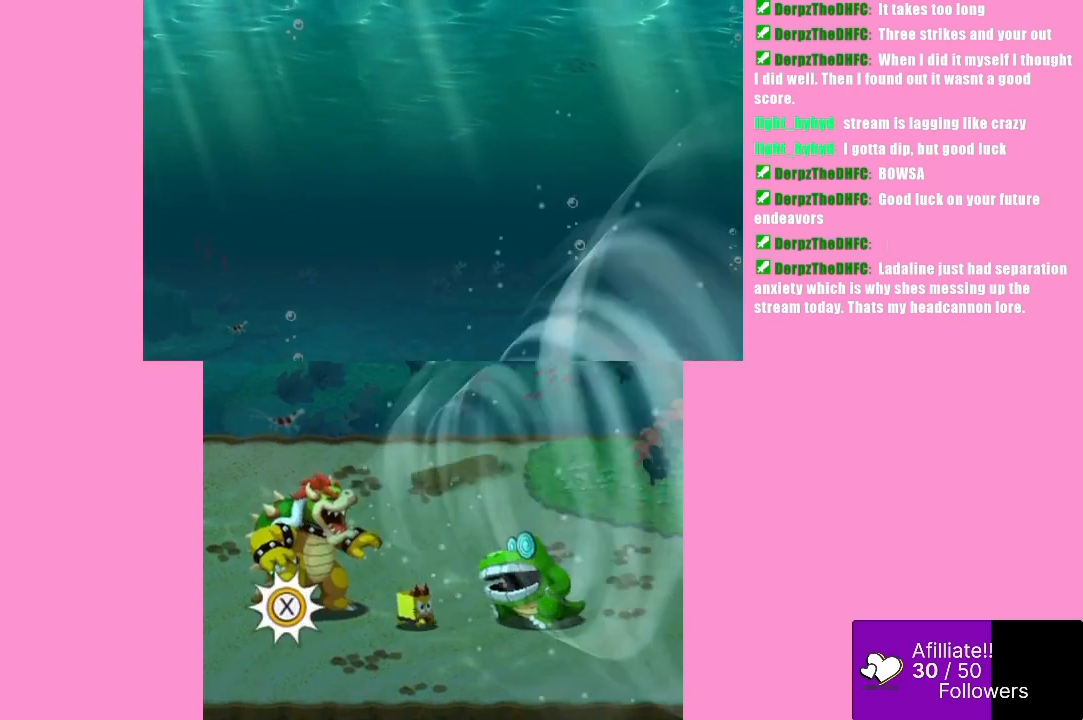
{"buttons": ["Y"], "left_stick": "center", "events": [[33, "Y", "up"], [100, "Y", "down"], [133, "Y", "up"], [200, "Y", "down"], [233, "Y", "up"], [300, "Y", "down"], [333, "Y", "up"], [400, "Y", "down"], [433, "Y", "up"], [500, "Y", "down"]]}
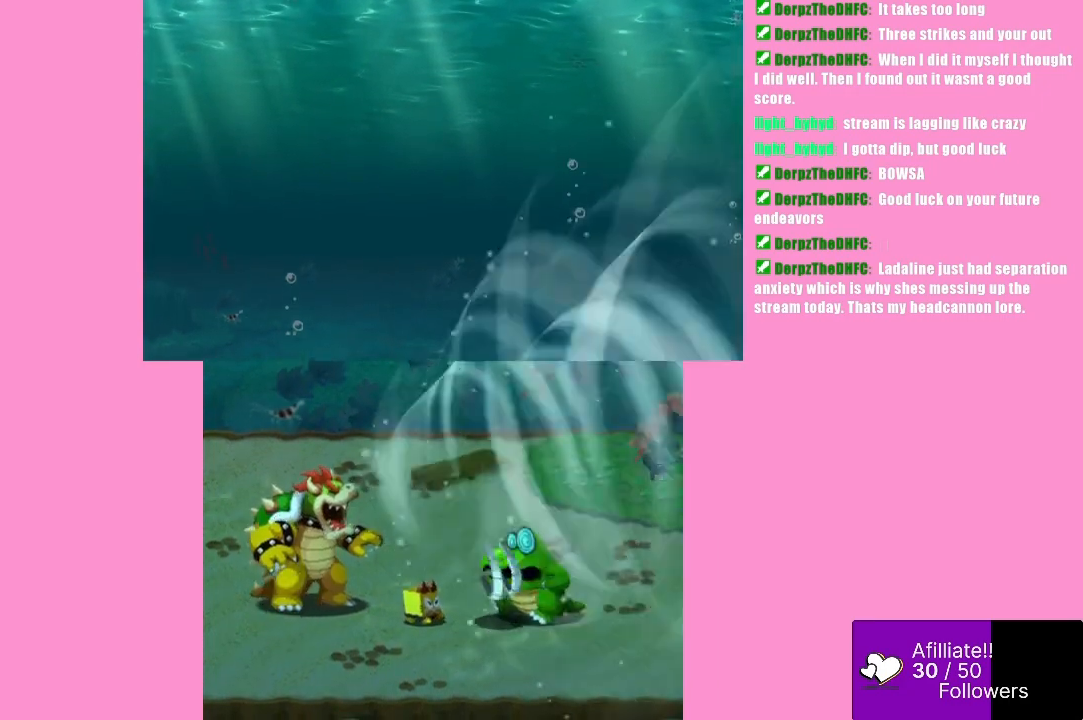
{"buttons": [], "left_stick": "center", "events": [[67, "Y", "up"], [133, "Y", "down"], [167, "Y", "up"], [233, "Y", "down"], [267, "Y", "up"], [333, "Y", "down"], [400, "Y", "up"], [467, "Y", "down"], [500, "Y", "up"]]}
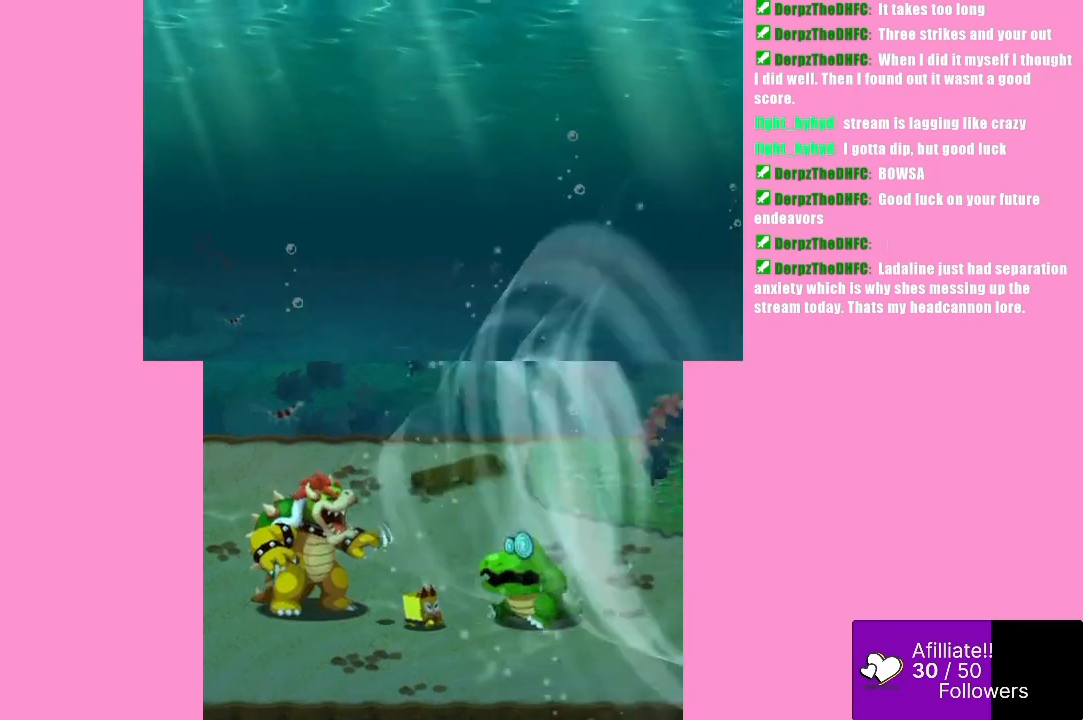
{"buttons": ["Y"], "left_stick": "center", "events": [[67, "Y", "down"], [133, "Y", "up"], [167, "Y", "down"], [233, "Y", "up"], [300, "Y", "down"], [333, "Y", "up"], [433, "Y", "down"], [467, "Y", "up"], [500, "Y", "down"]]}
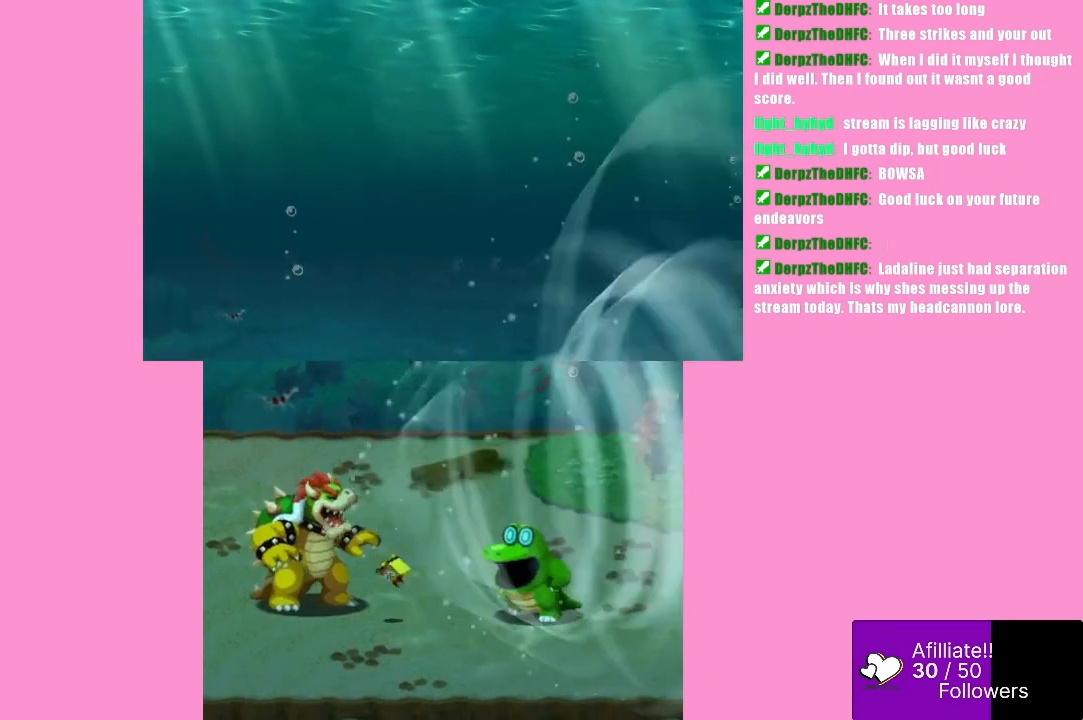
{"buttons": ["Y"], "left_stick": "center", "events": [[67, "Y", "up"], [133, "Y", "down"], [200, "Y", "up"], [267, "Y", "down"], [300, "Y", "up"], [367, "Y", "down"], [433, "Y", "up"], [467, "Y", "down"]]}
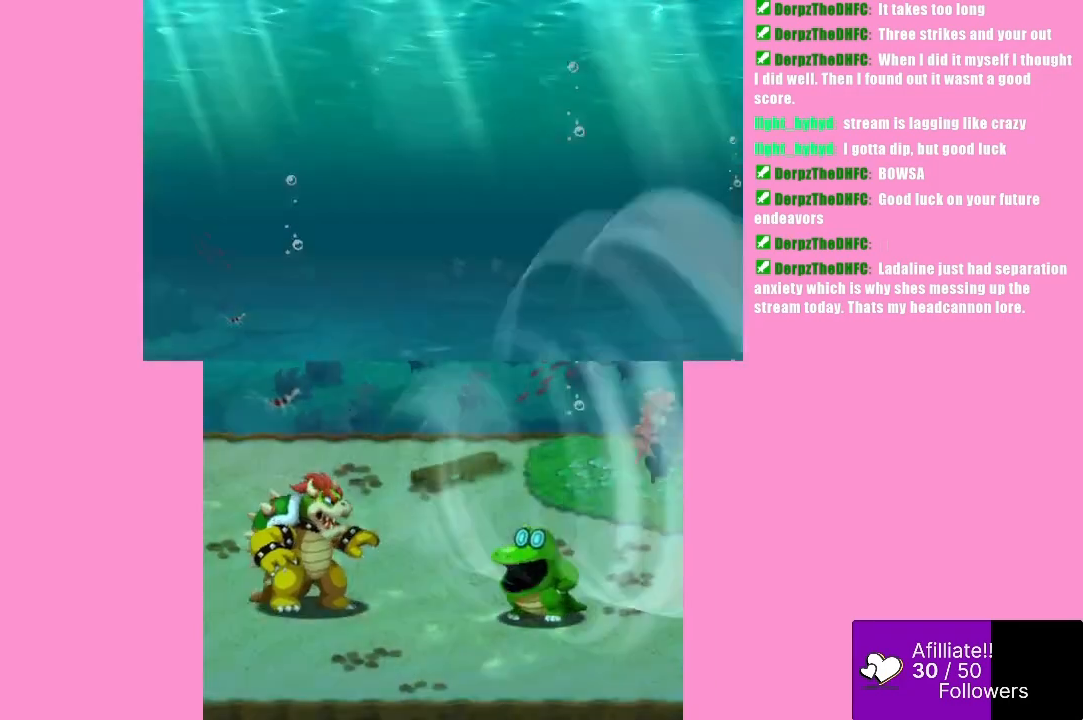
{"buttons": [], "left_stick": "center", "events": [[133, "Y", "up"]]}
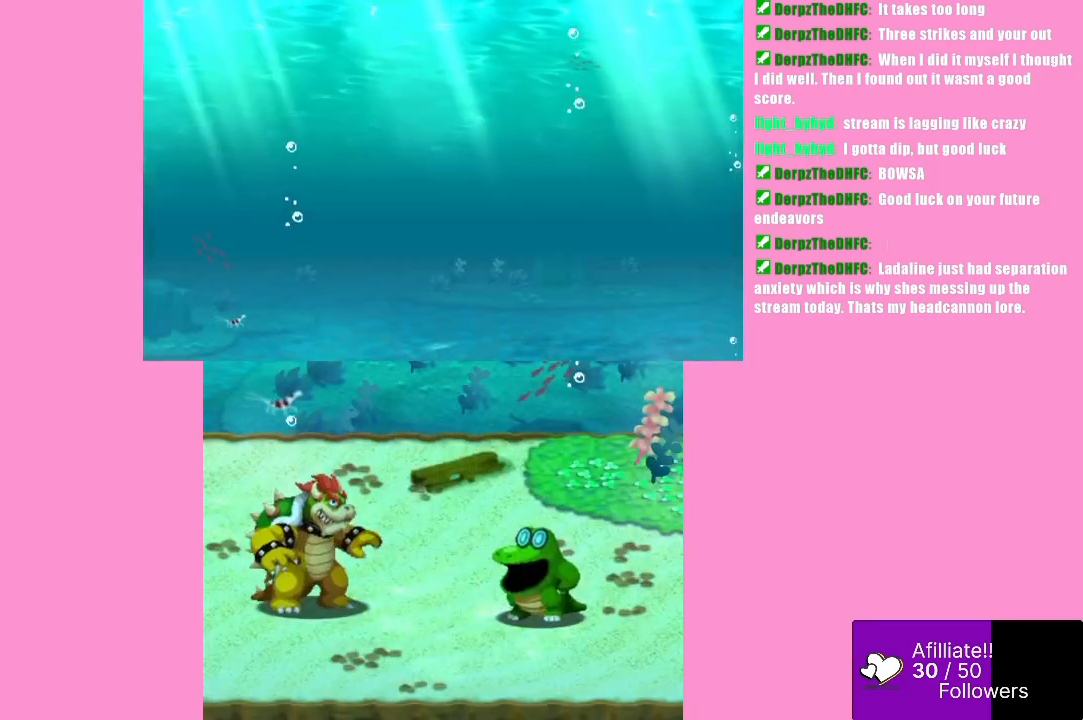
{"buttons": [], "left_stick": "center", "events": []}
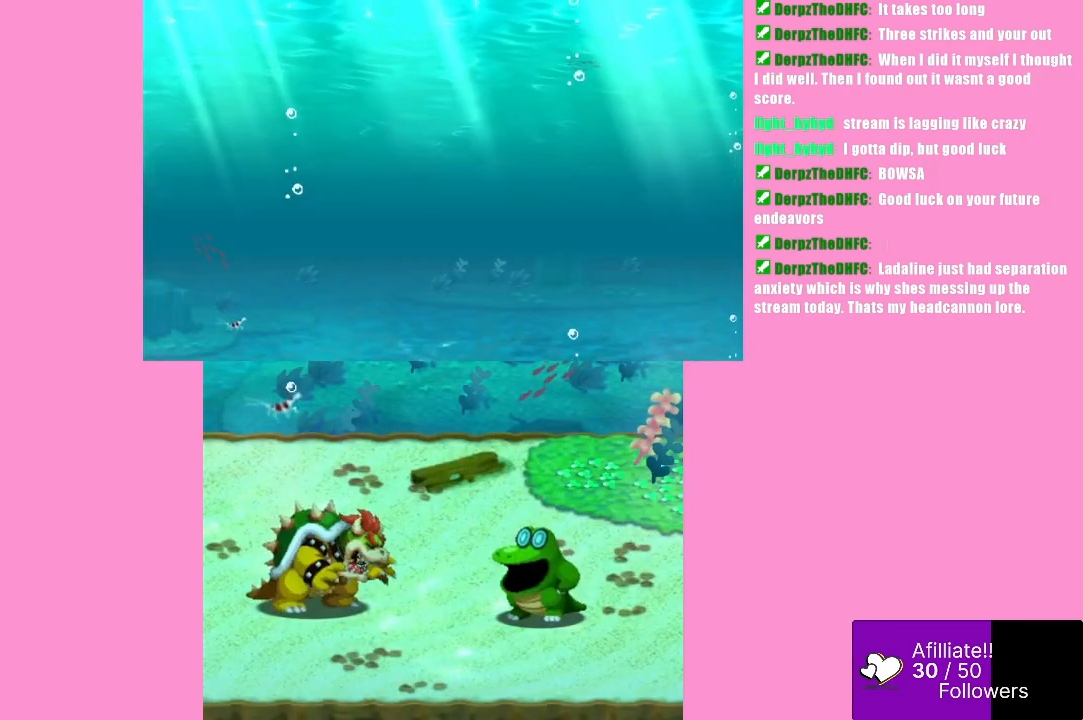
{"buttons": [], "left_stick": "center", "events": []}
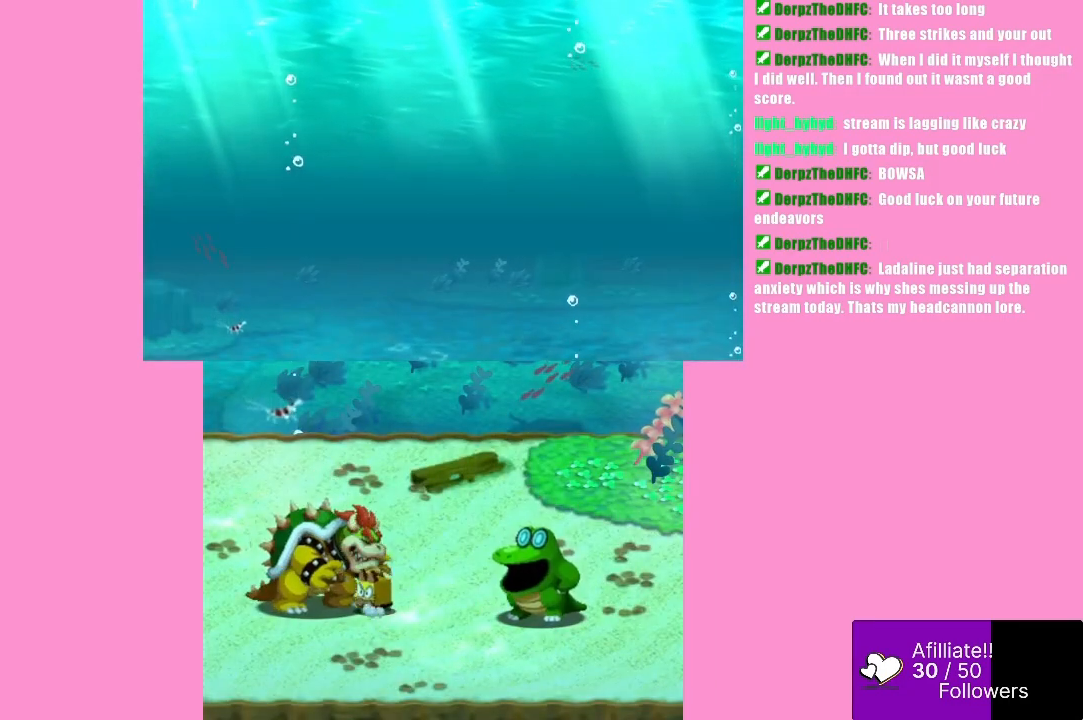
{"buttons": [], "left_stick": "center", "events": []}
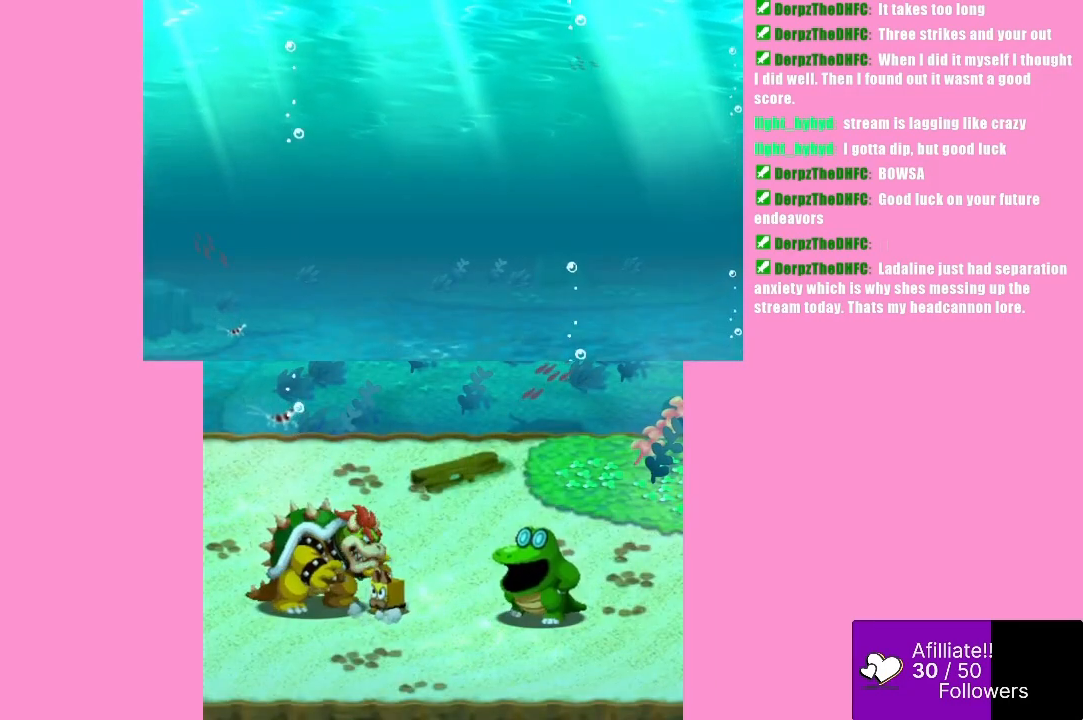
{"buttons": [], "left_stick": "center", "events": []}
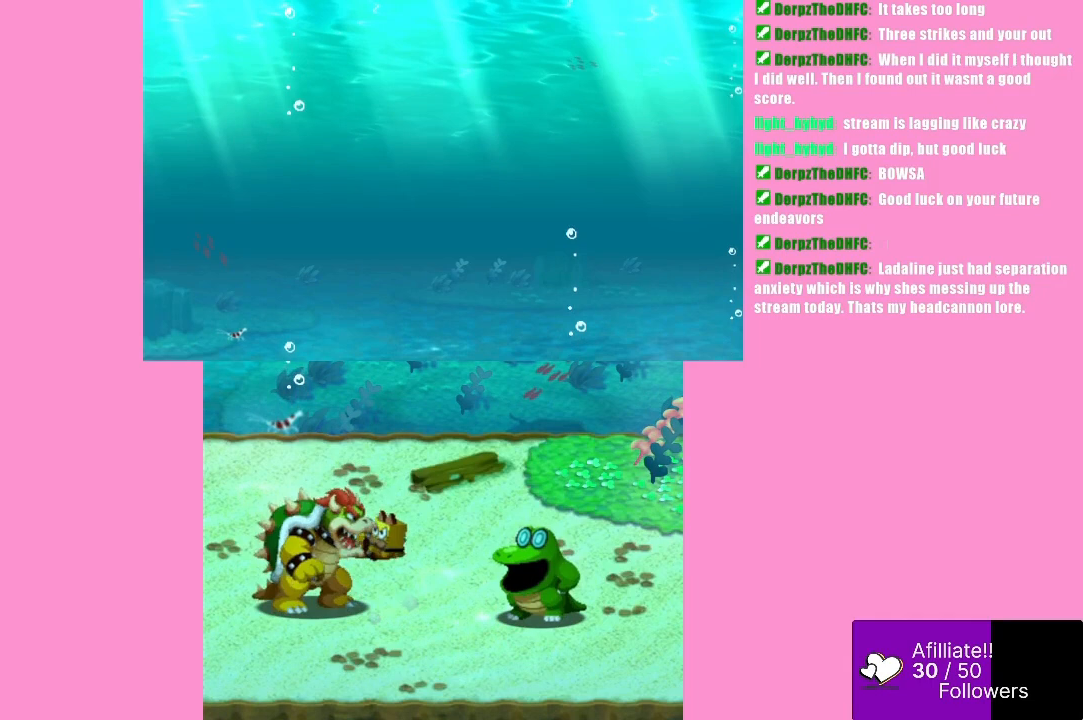
{"buttons": [], "left_stick": "center", "events": []}
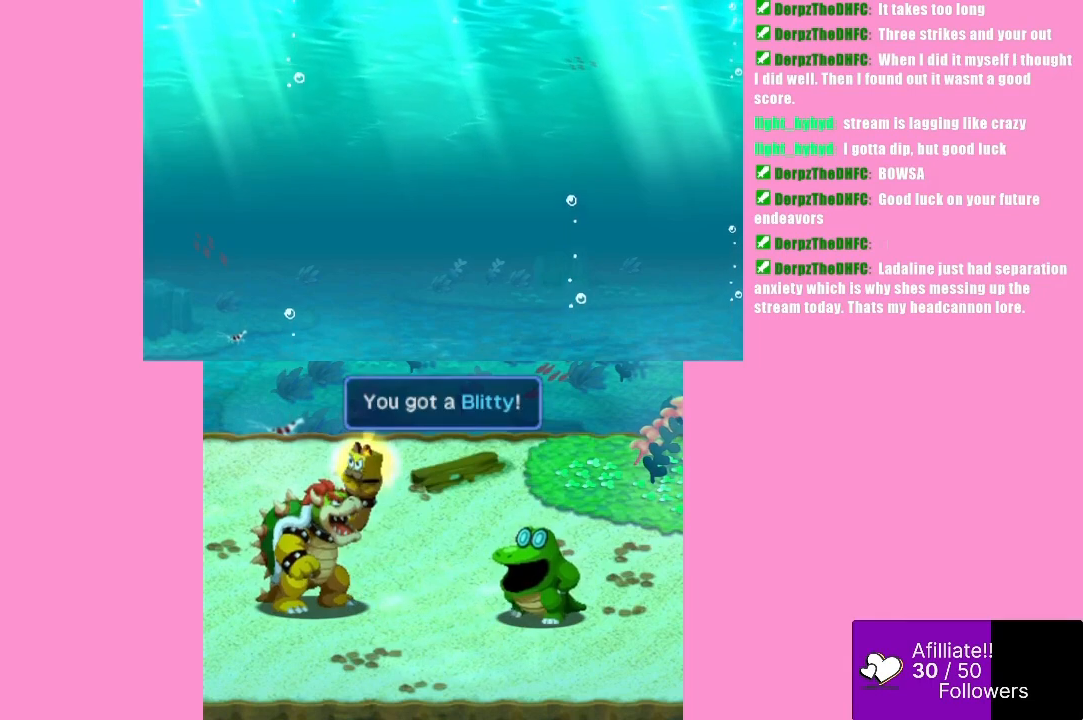
{"buttons": [], "left_stick": "center", "events": []}
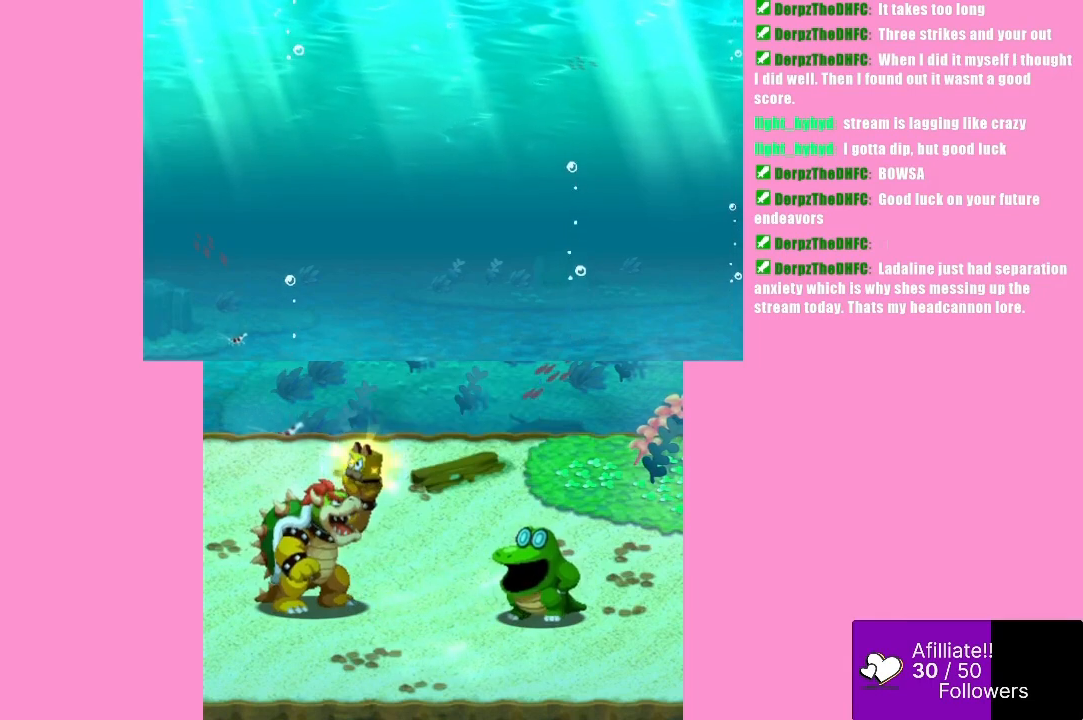
{"buttons": [], "left_stick": "center", "events": []}
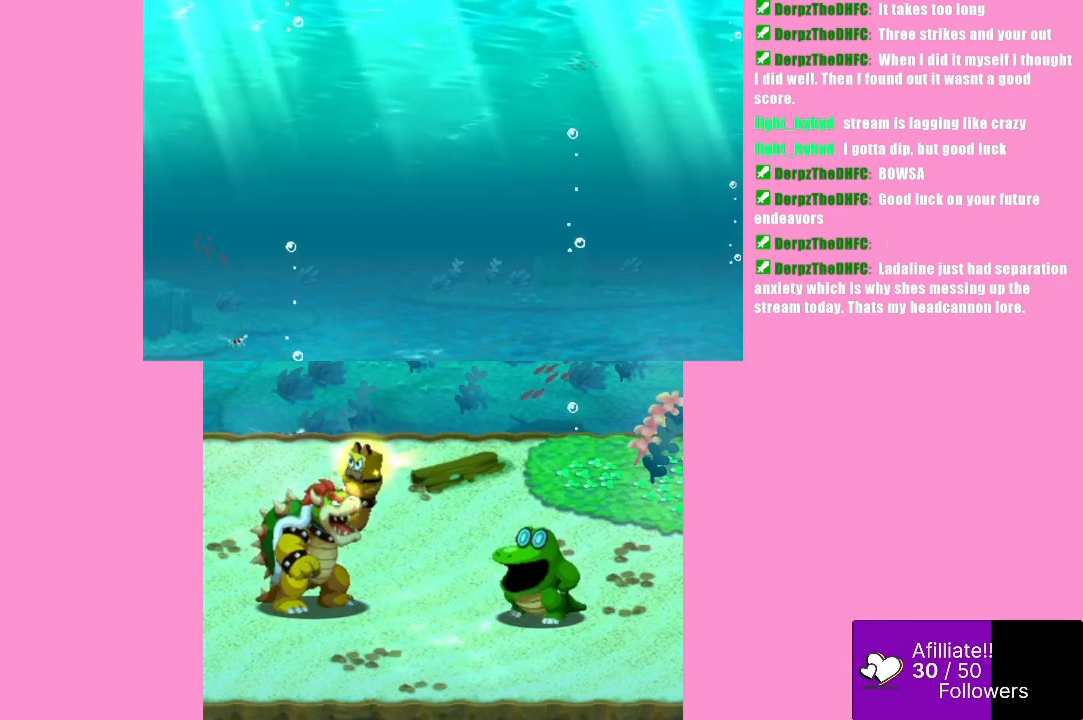
{"buttons": [], "left_stick": "center", "events": []}
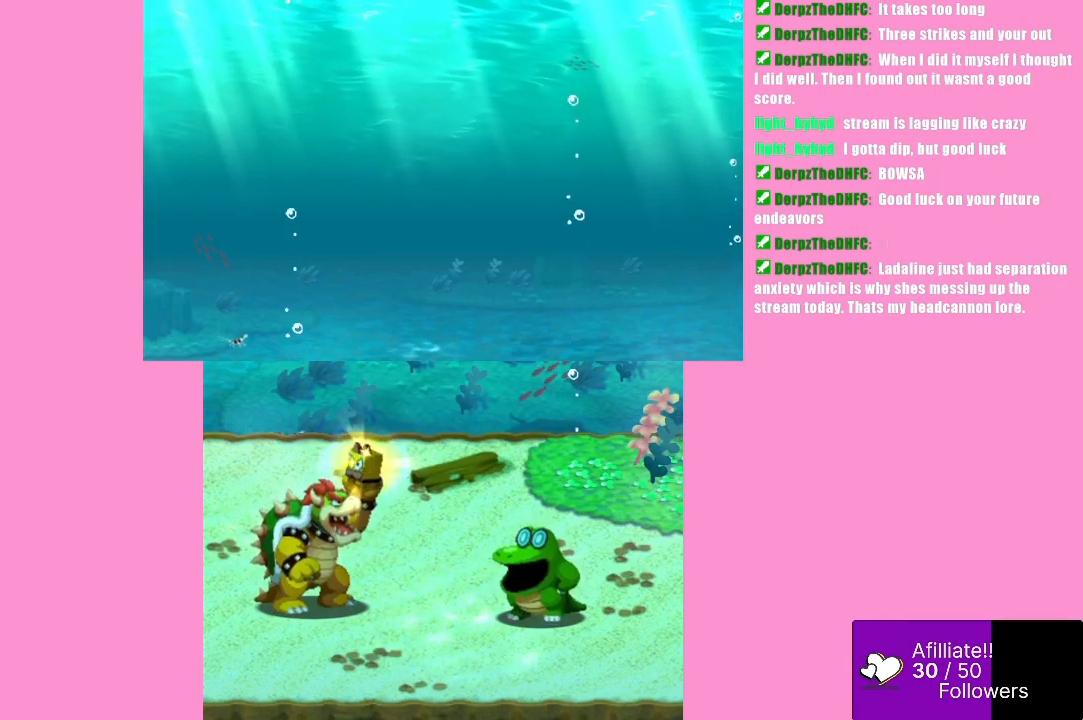
{"buttons": [], "left_stick": "center", "events": []}
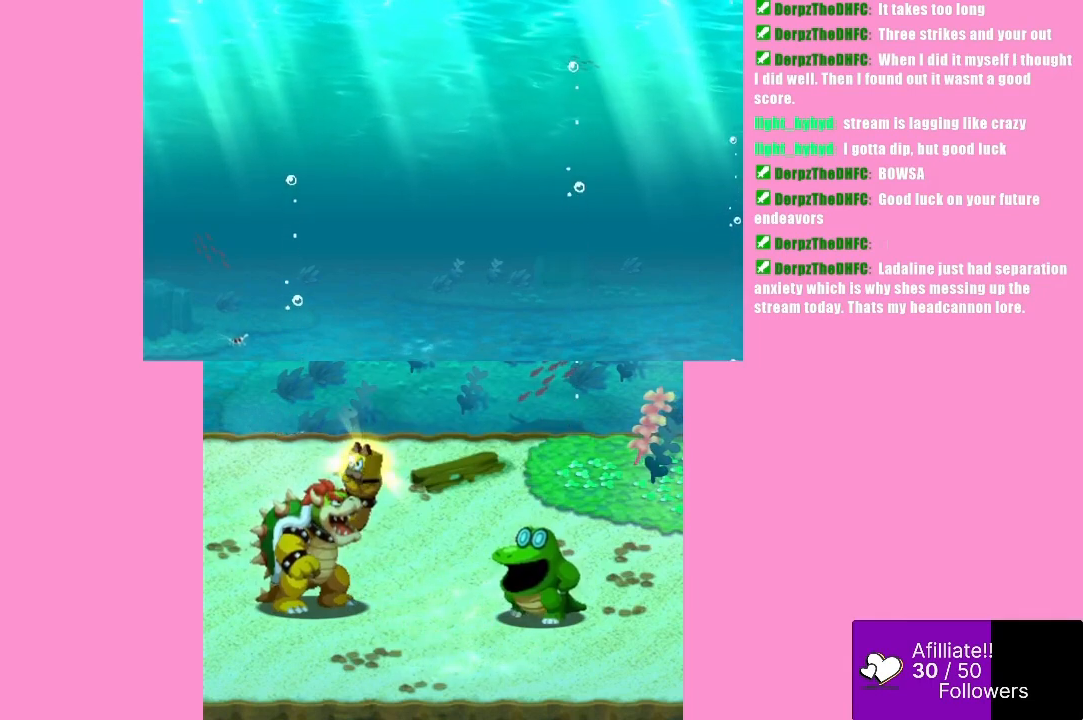
{"buttons": [], "left_stick": "center", "events": [[33, "B", "down"], [167, "B", "up"]]}